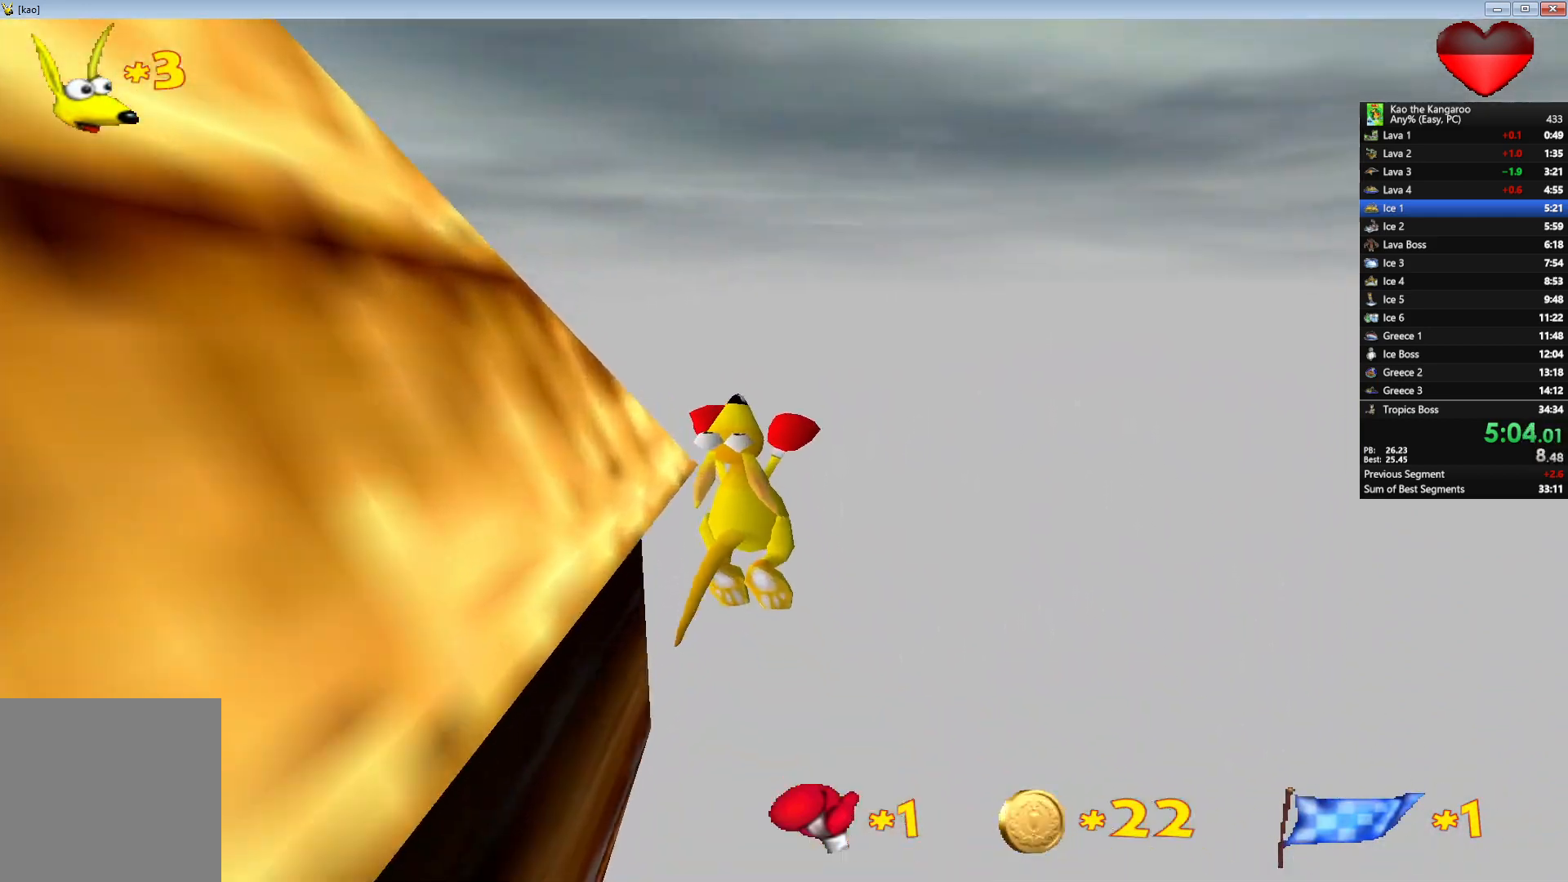
Gameplay with keyboard; each line is a JSON object with the keys held at the frame after it. "events" lists presses ("down") and releases ("up") of "a", "c", "down", "left", "right", "shift", "up", "v", "x" and "z" between this image and that frame as [ms after this image, input, new state], when the widget could be followed in between. No other keys are recorded. Mouse input is not recorded.
{"keys": ["c", "up", "x", "z"], "events": [[433, "left", "down"], [500, "c", "down"], [500, "left", "up"]]}
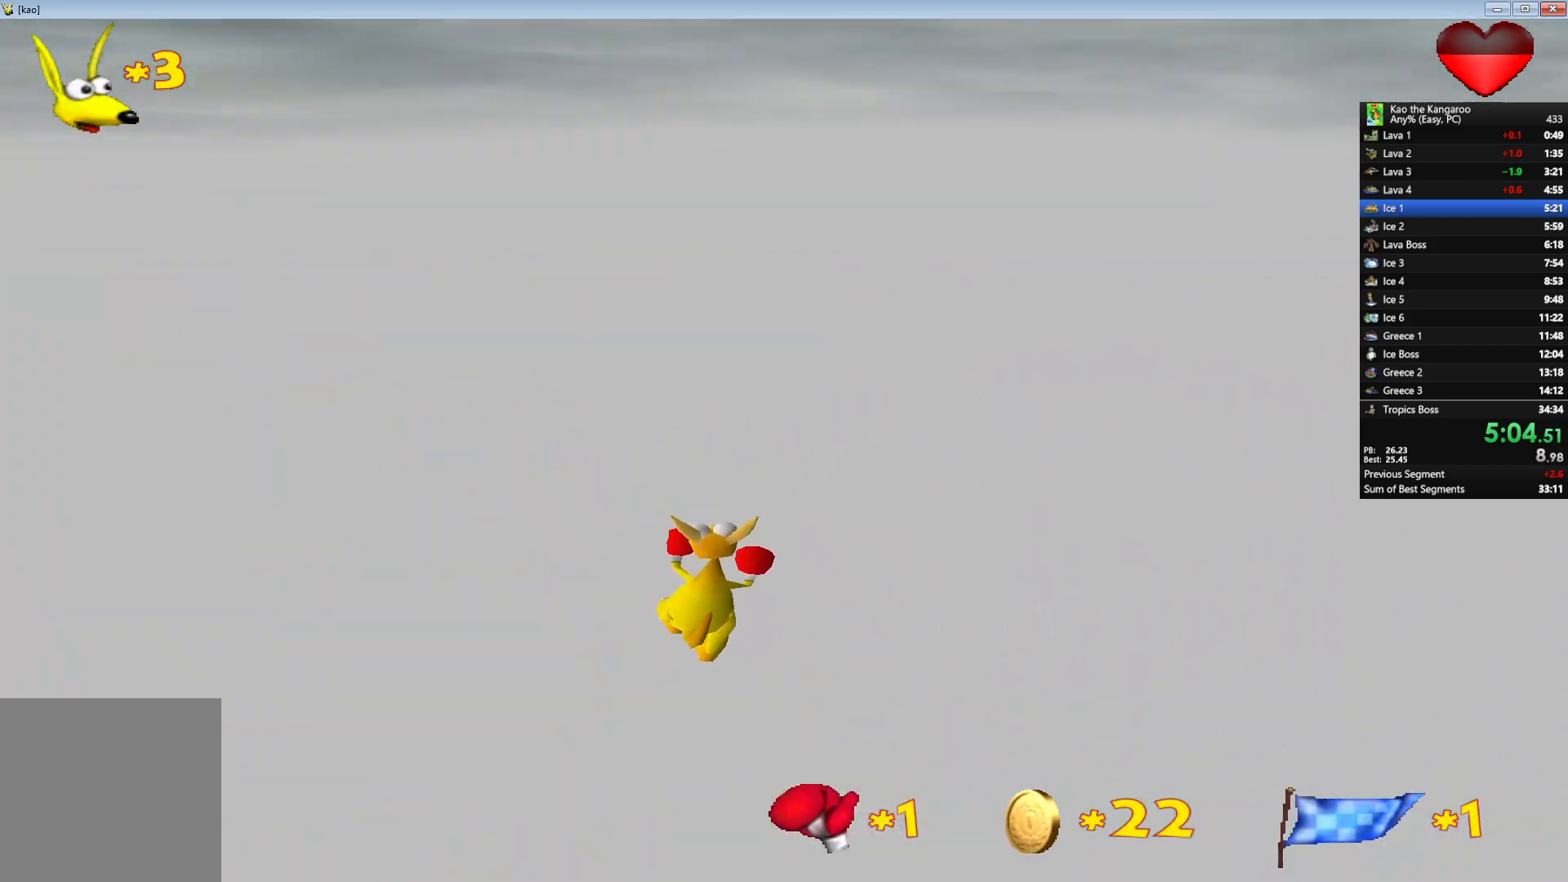
{"keys": ["left", "up", "x", "z"], "events": [[150, "c", "up"], [483, "left", "down"]]}
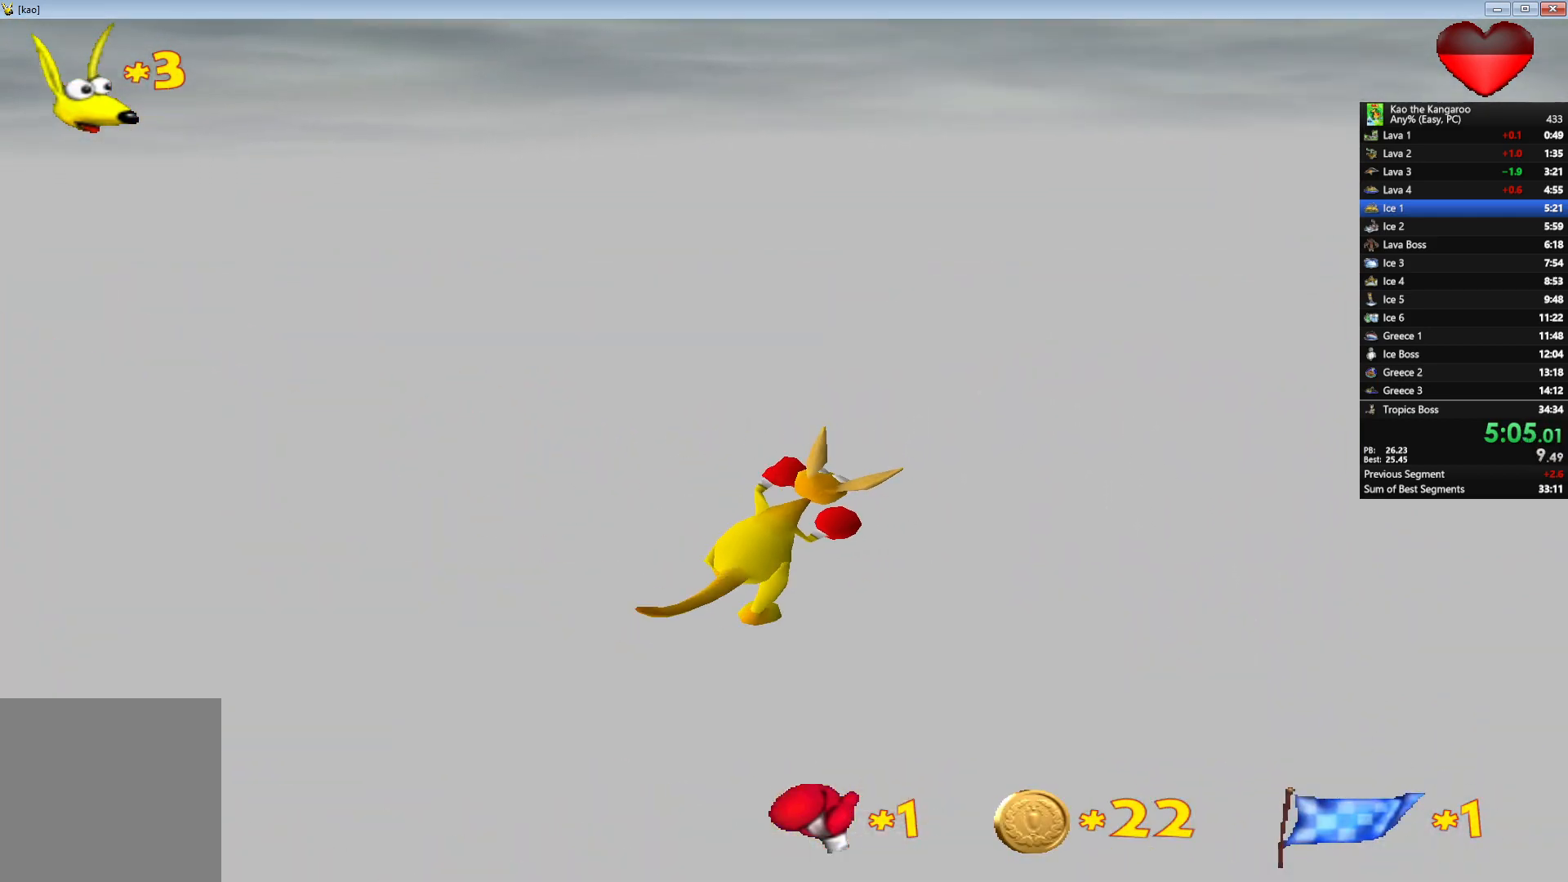
{"keys": ["up", "x", "z"], "events": [[50, "left", "up"], [233, "v", "down"], [500, "v", "up"]]}
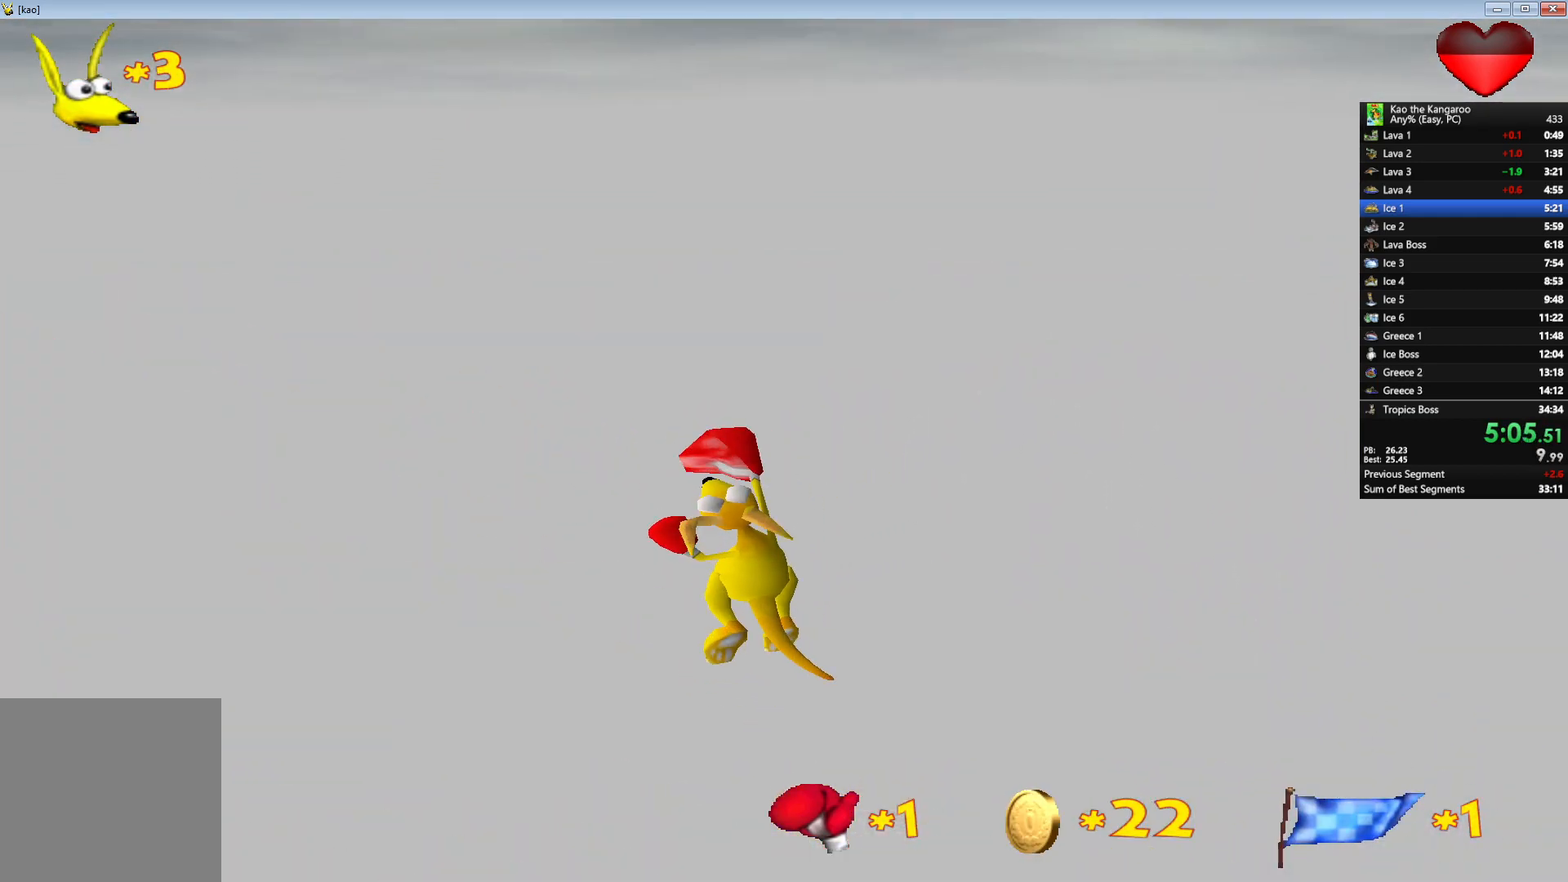
{"keys": ["up", "x", "z"], "events": []}
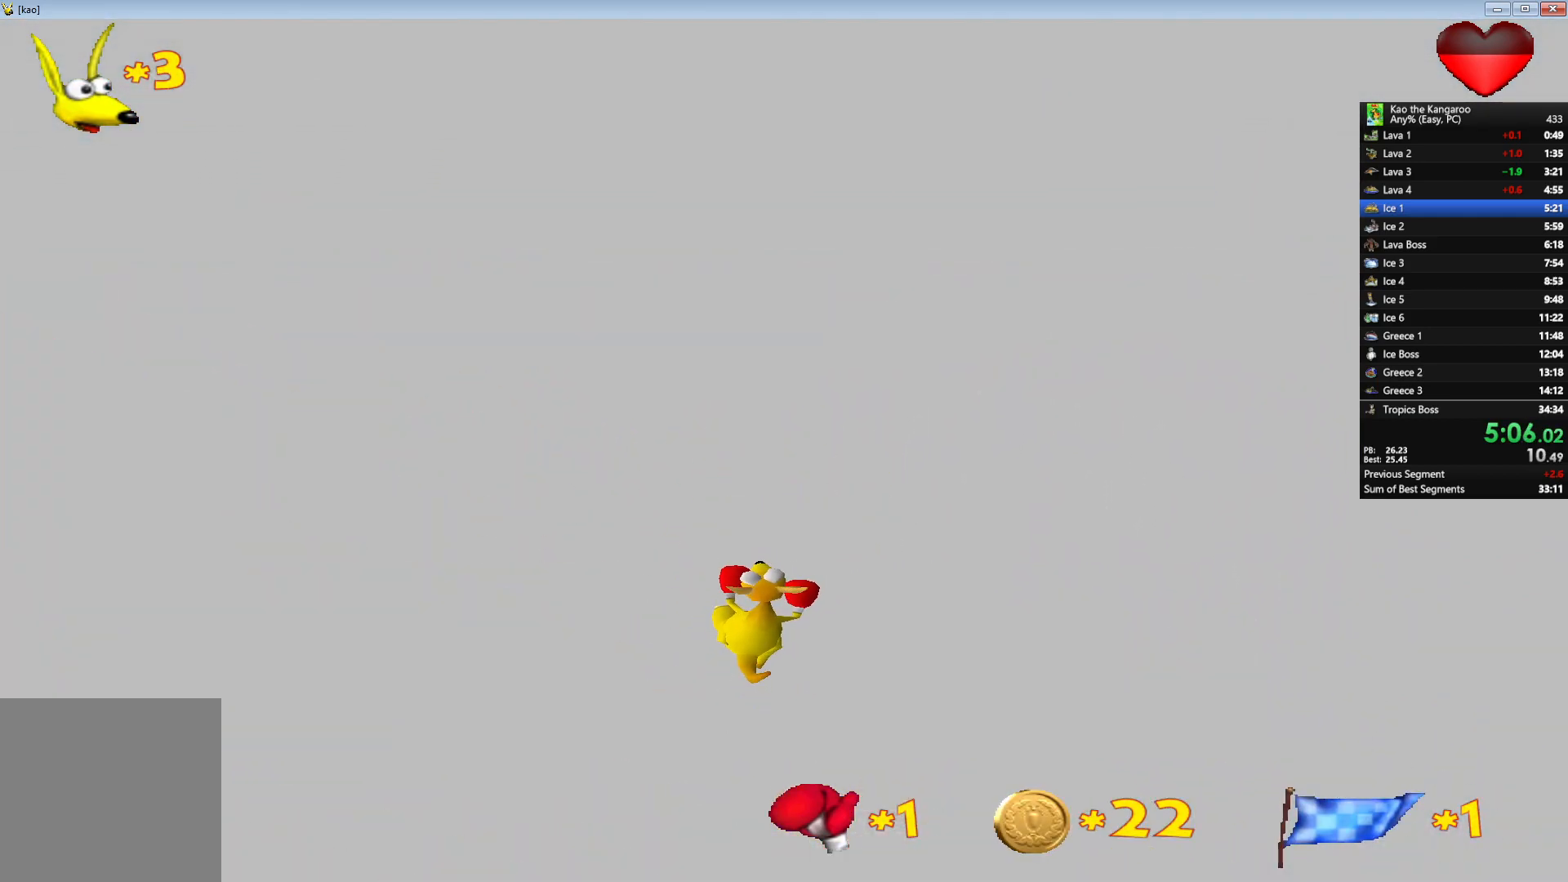
{"keys": ["up", "x", "z"], "events": [[17, "left", "down"], [50, "left", "up"]]}
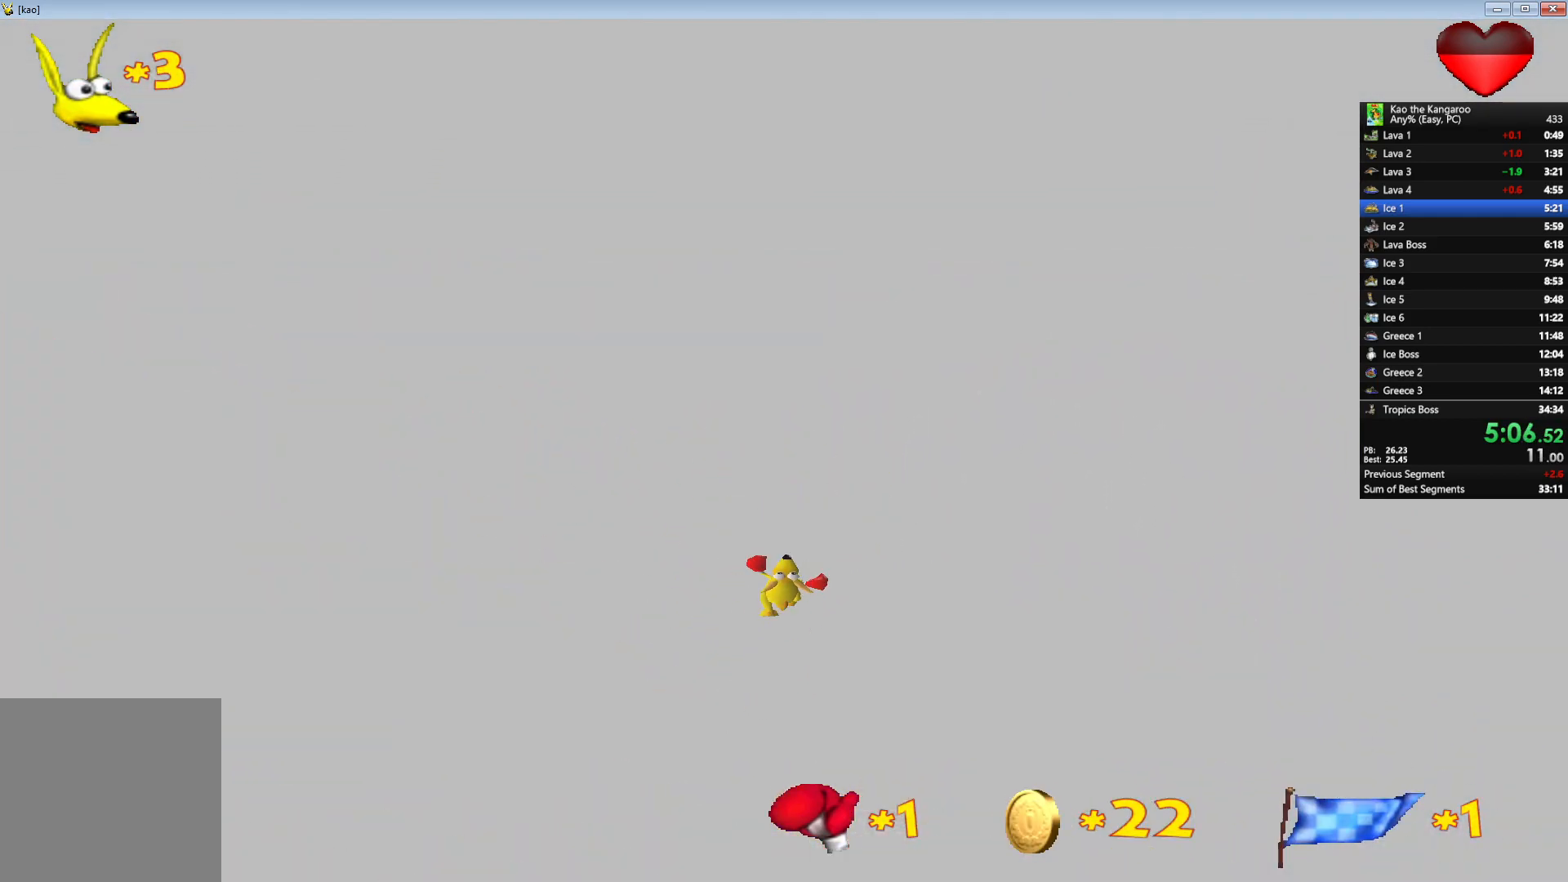
{"keys": ["up", "x", "z"], "events": []}
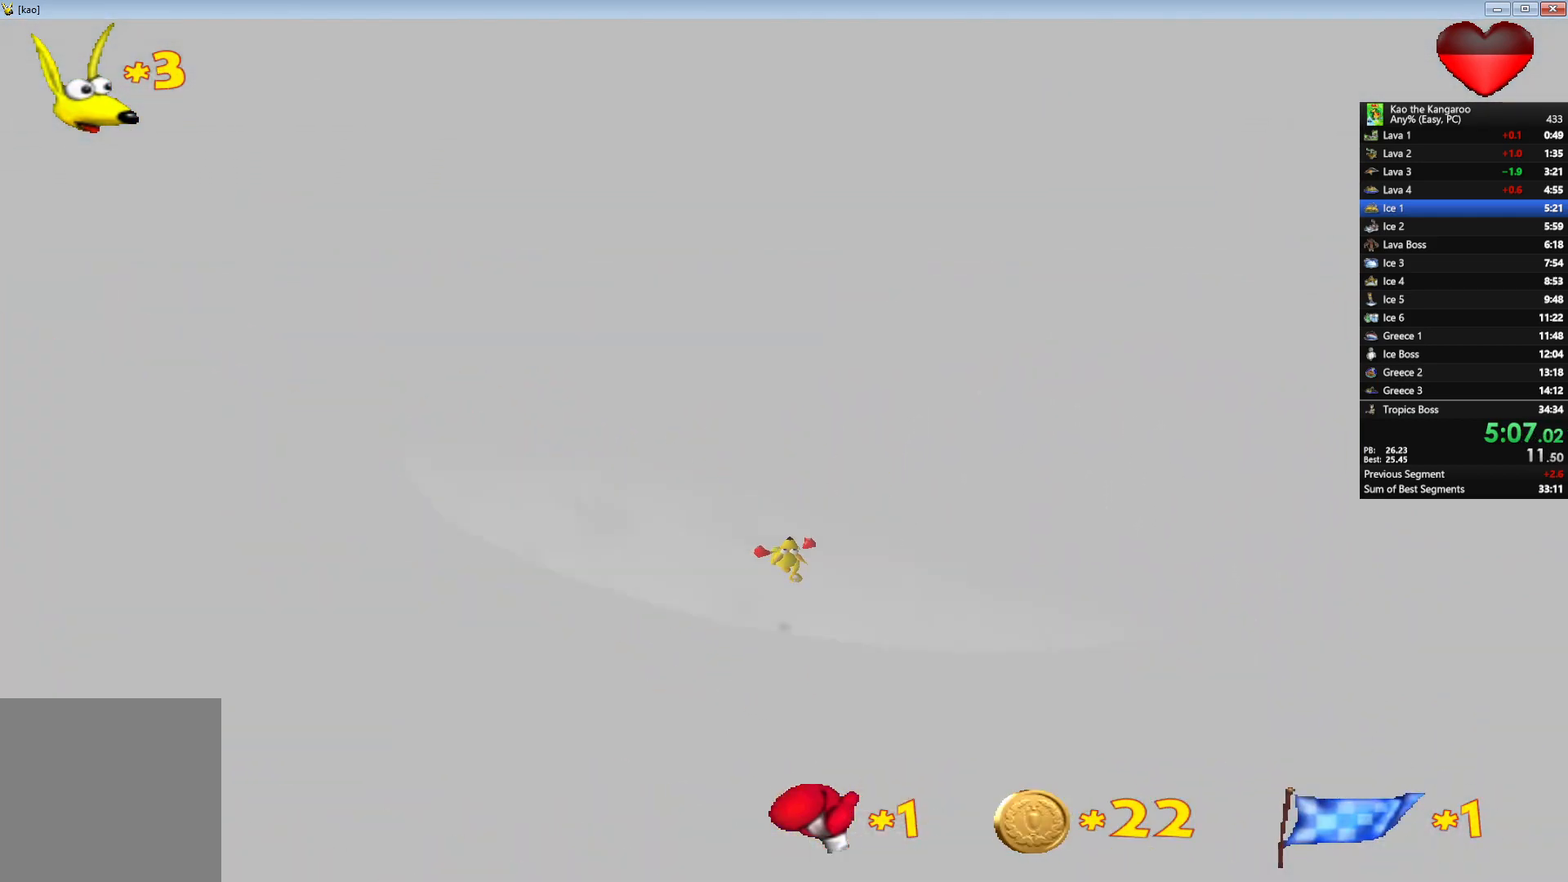
{"keys": ["up"], "events": [[400, "x", "up"], [417, "z", "up"]]}
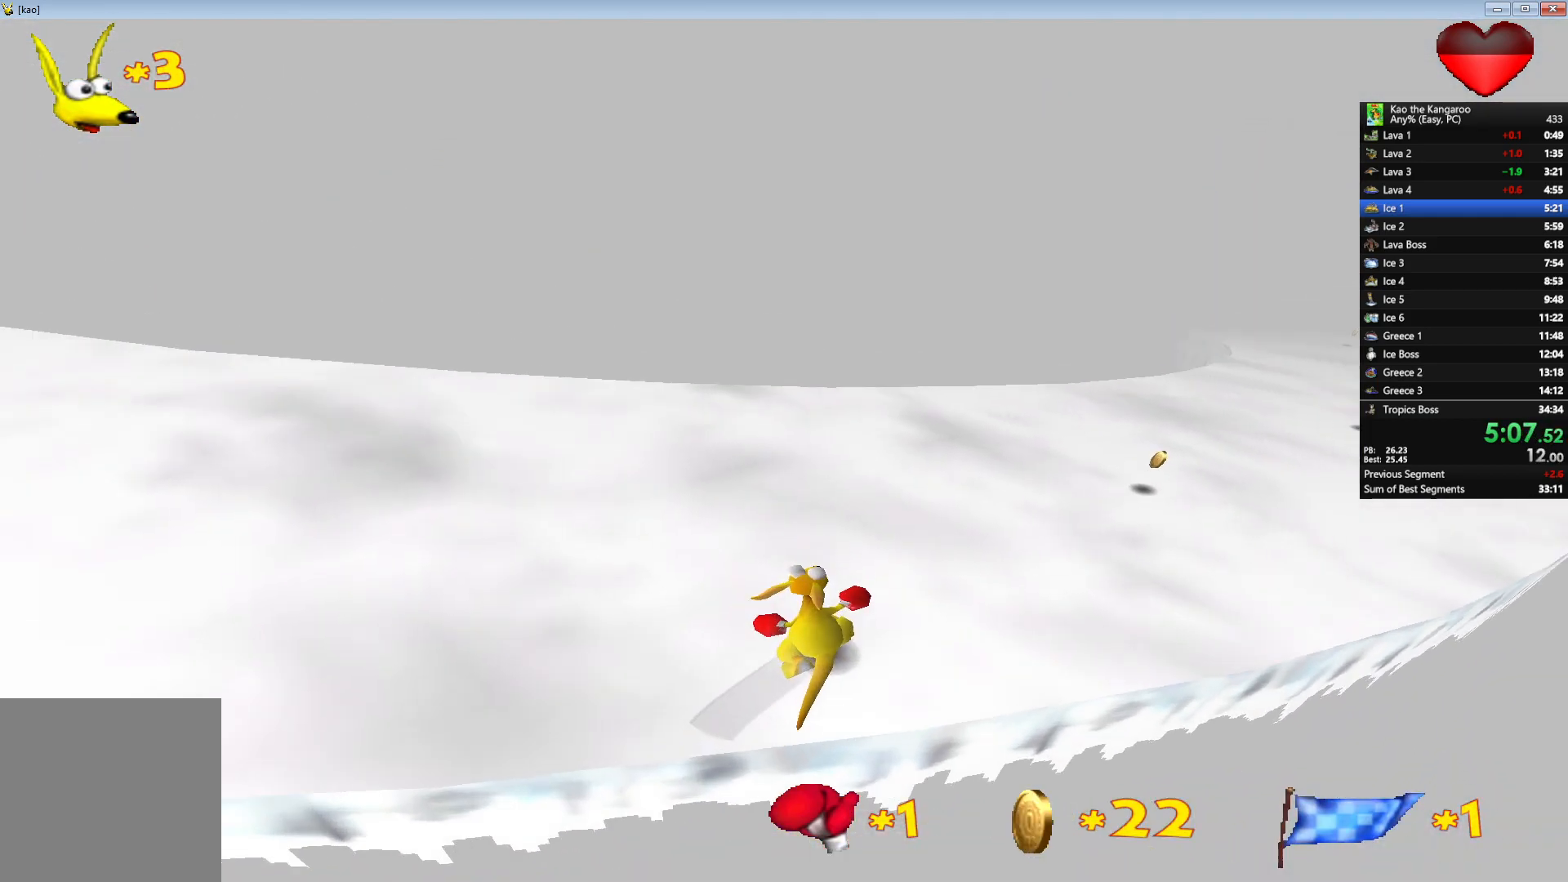
{"keys": ["left", "up"], "events": [[433, "left", "down"]]}
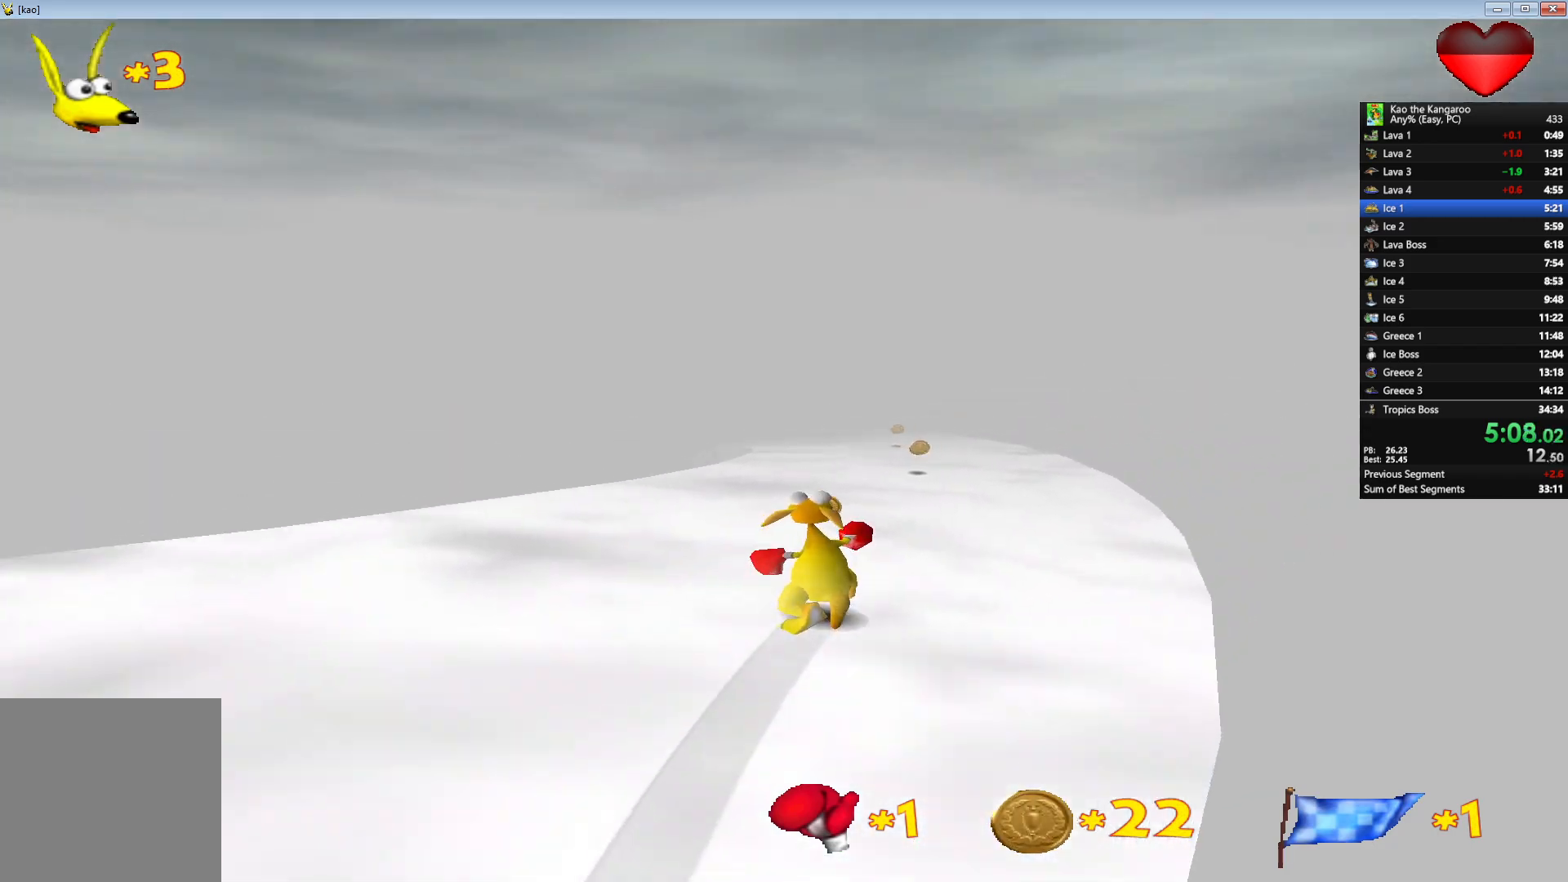
{"keys": ["left", "up"], "events": [[67, "left", "up"], [367, "left", "down"]]}
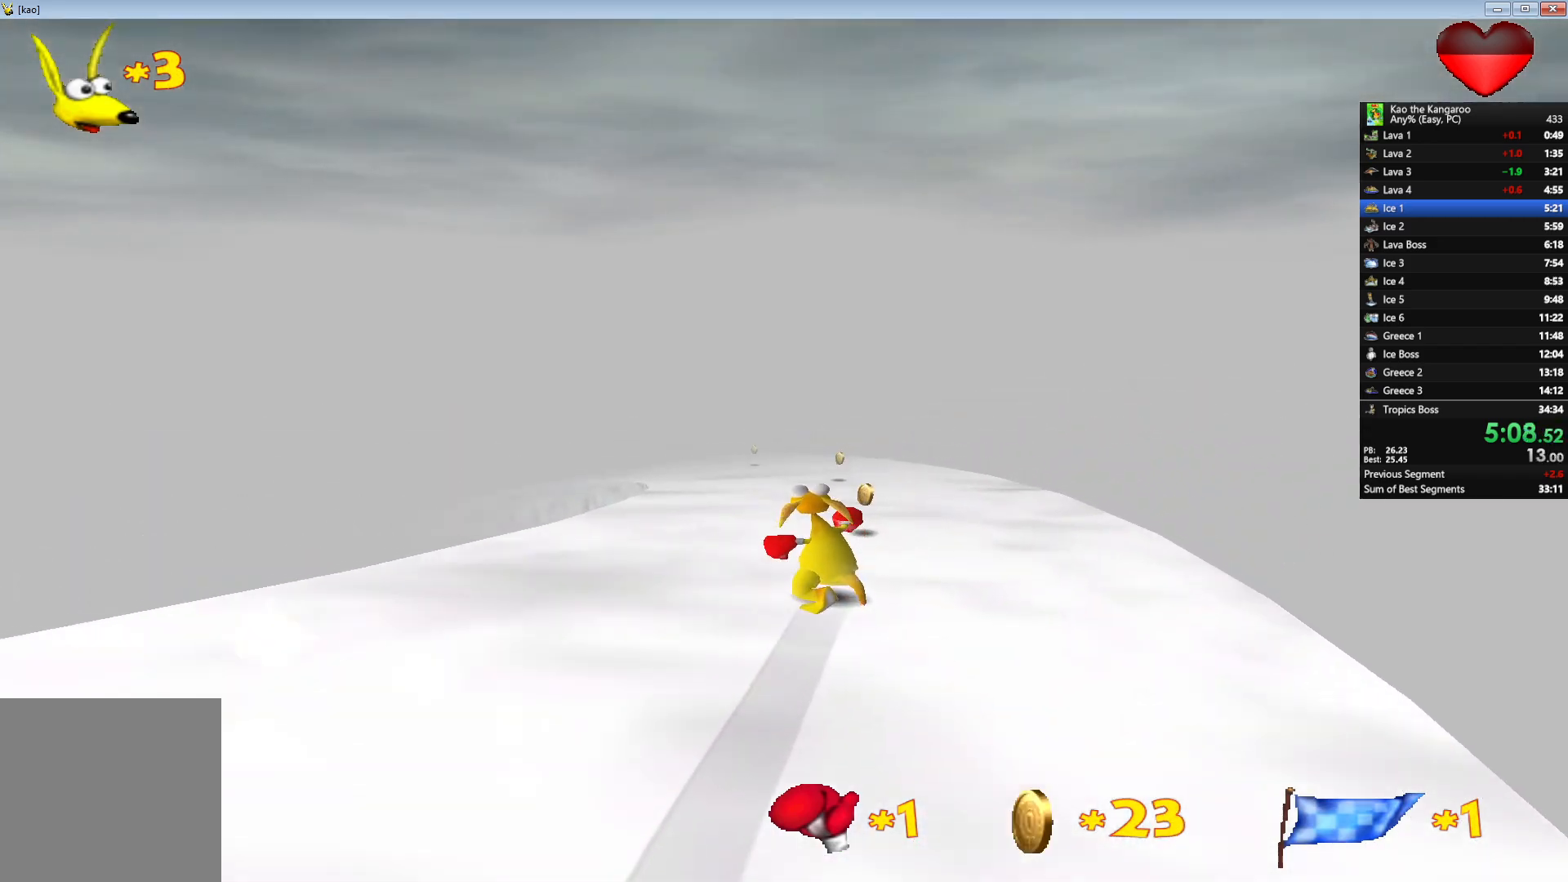
{"keys": ["left", "up"], "events": [[133, "left", "up"], [233, "left", "down"], [417, "left", "up"], [500, "left", "down"]]}
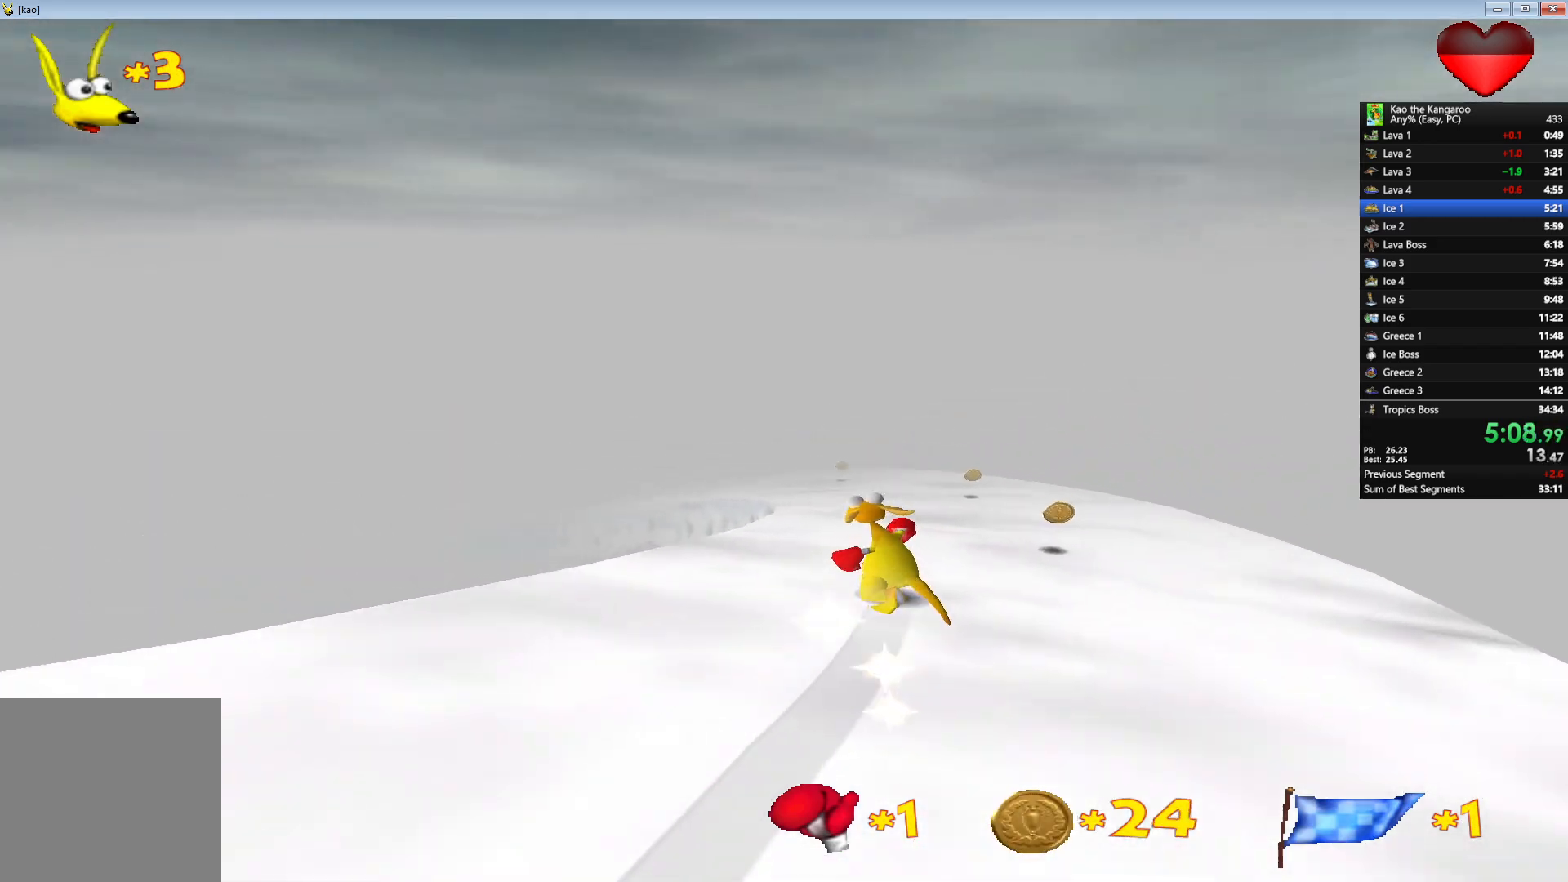
{"keys": ["left", "up"], "events": [[117, "left", "up"], [167, "left", "down"], [417, "left", "up"], [483, "left", "down"]]}
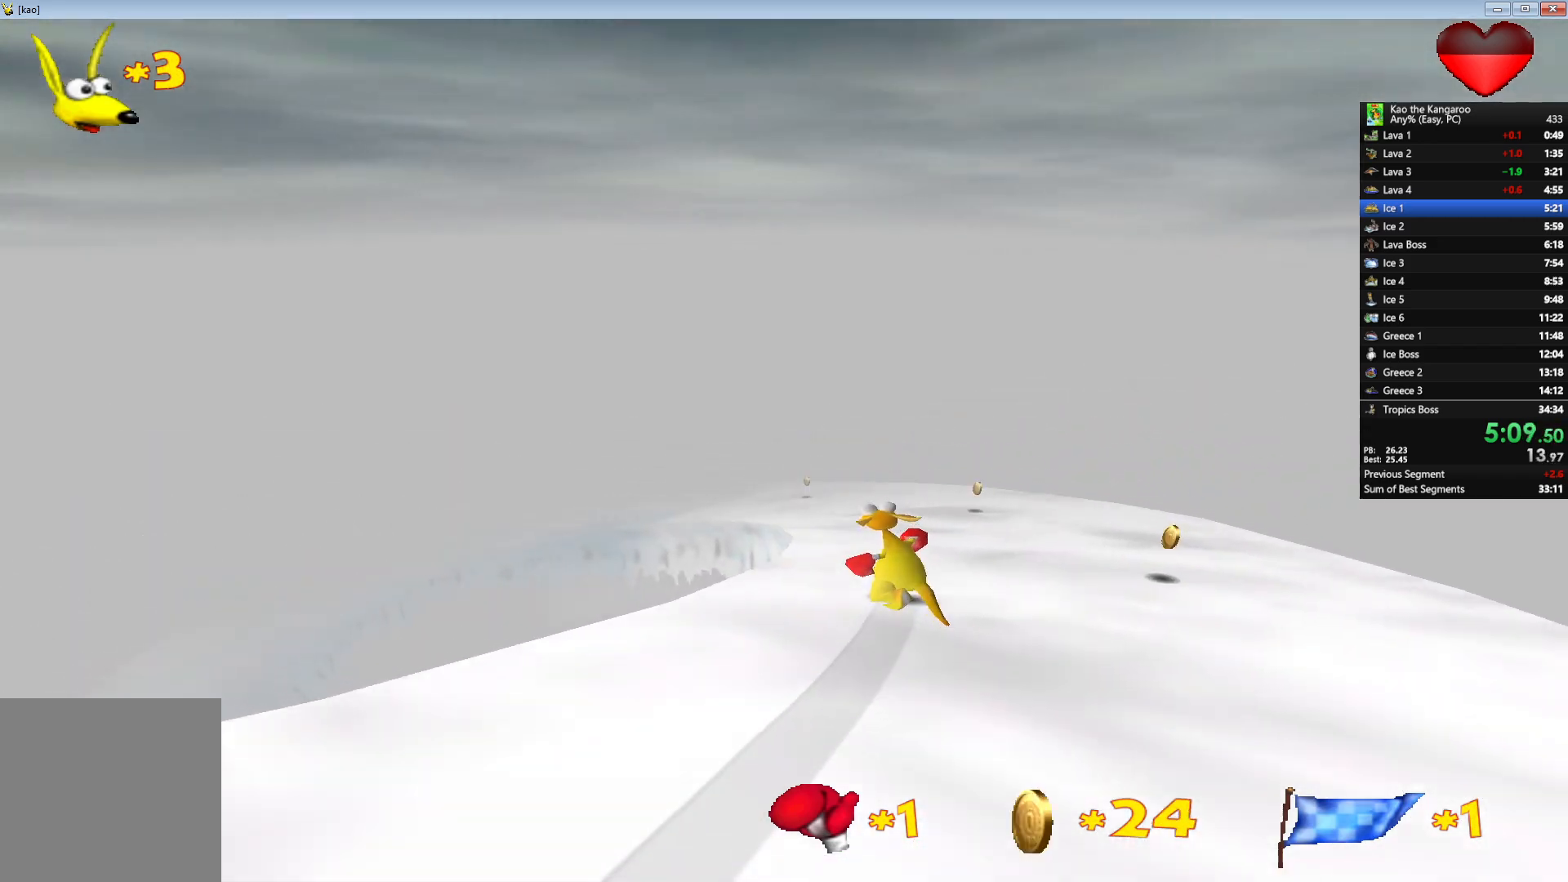
{"keys": ["left", "up"], "events": []}
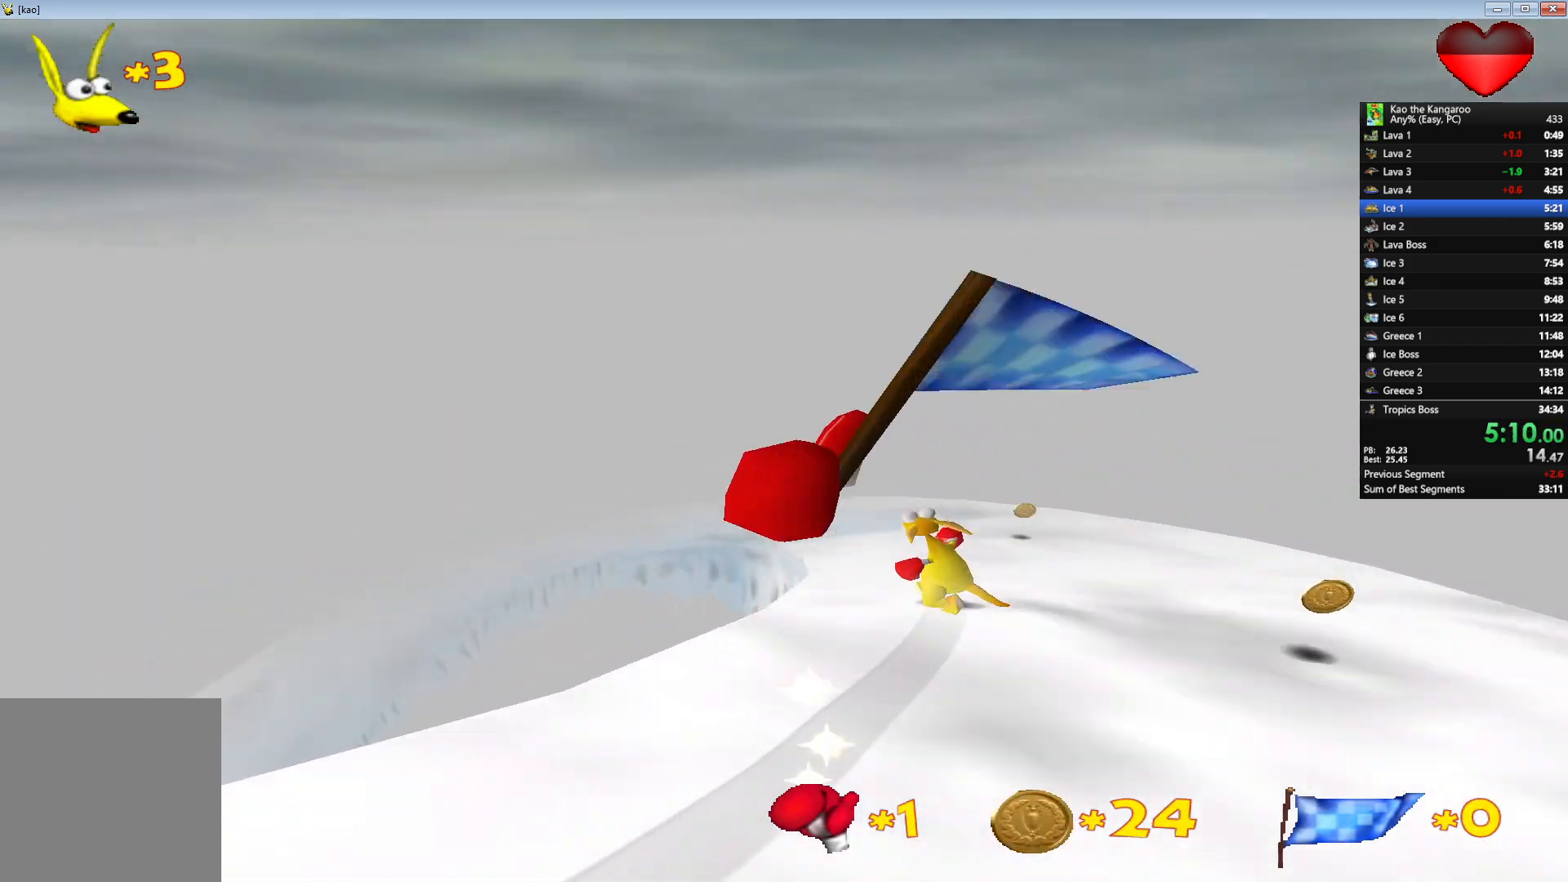
{"keys": ["left", "up"], "events": []}
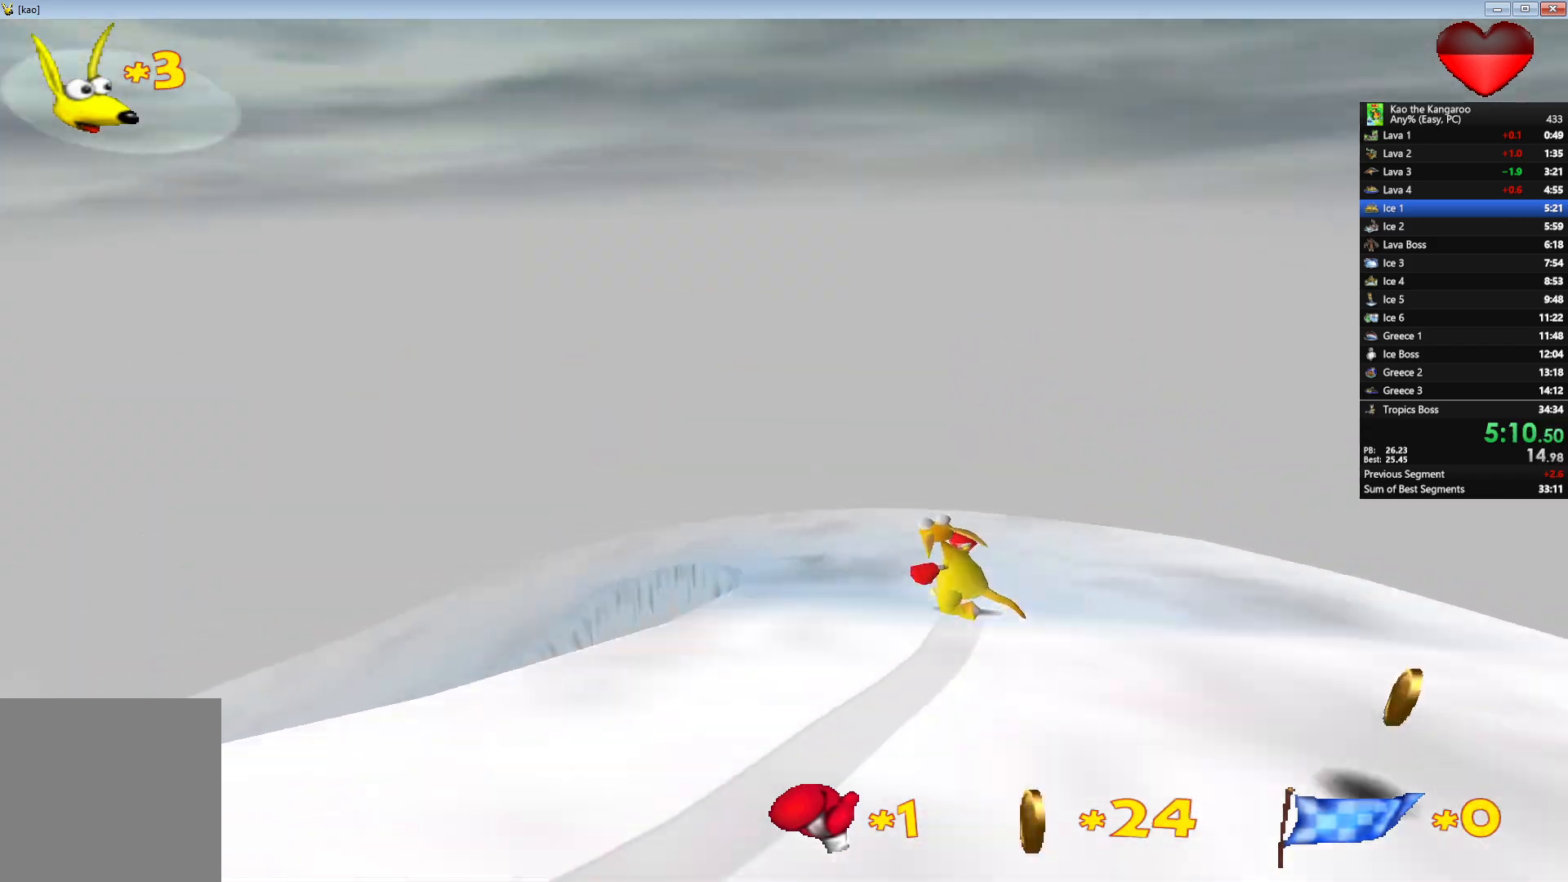
{"keys": ["right", "up"], "events": [[250, "left", "up"], [400, "right", "down"]]}
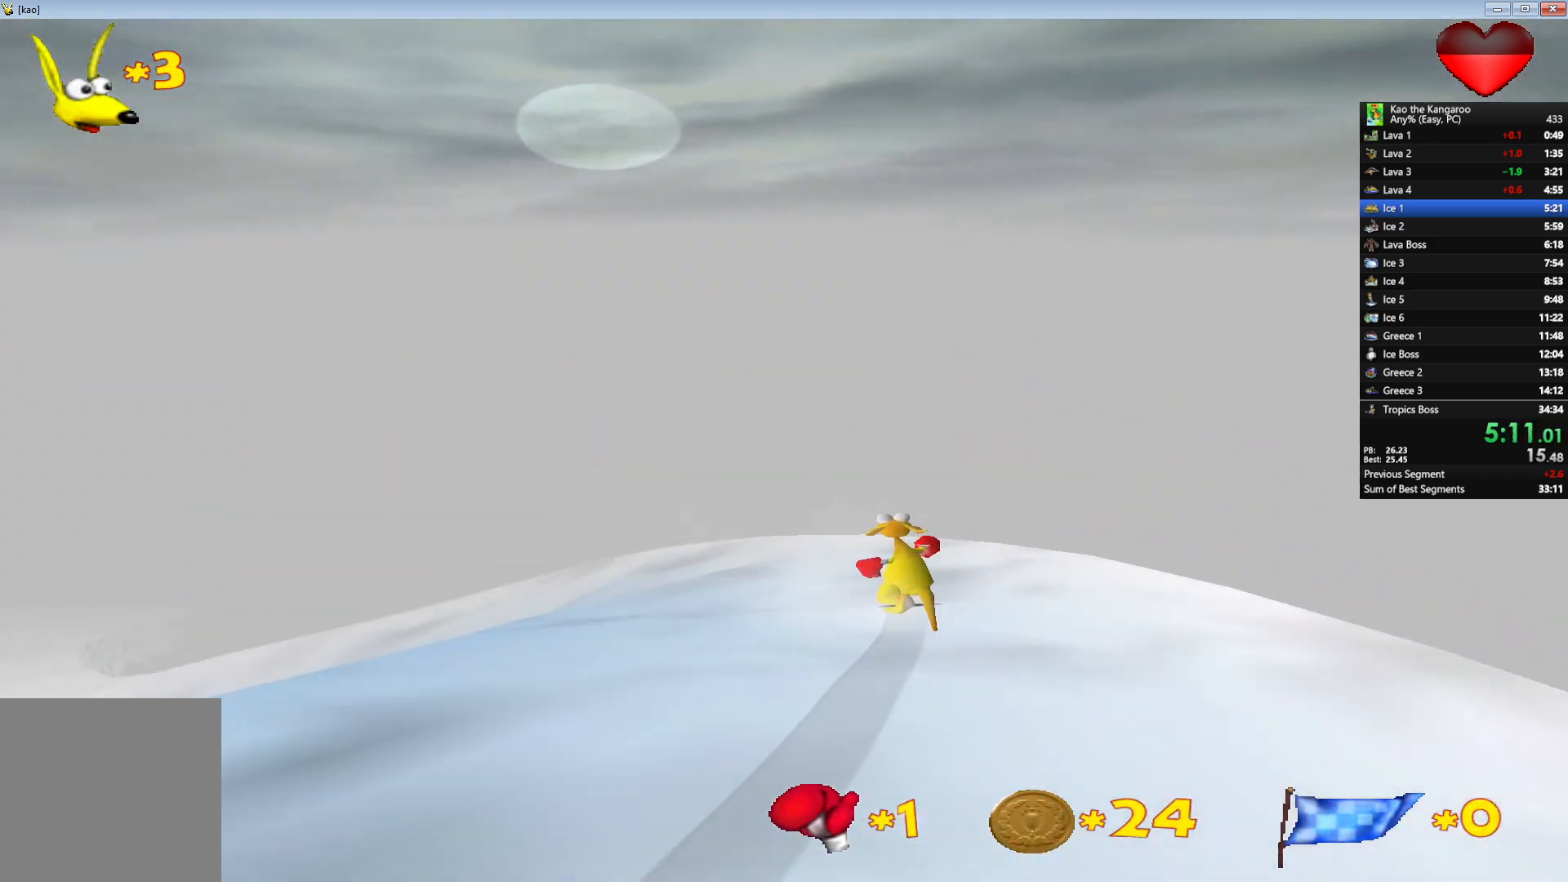
{"keys": ["right", "up"], "events": []}
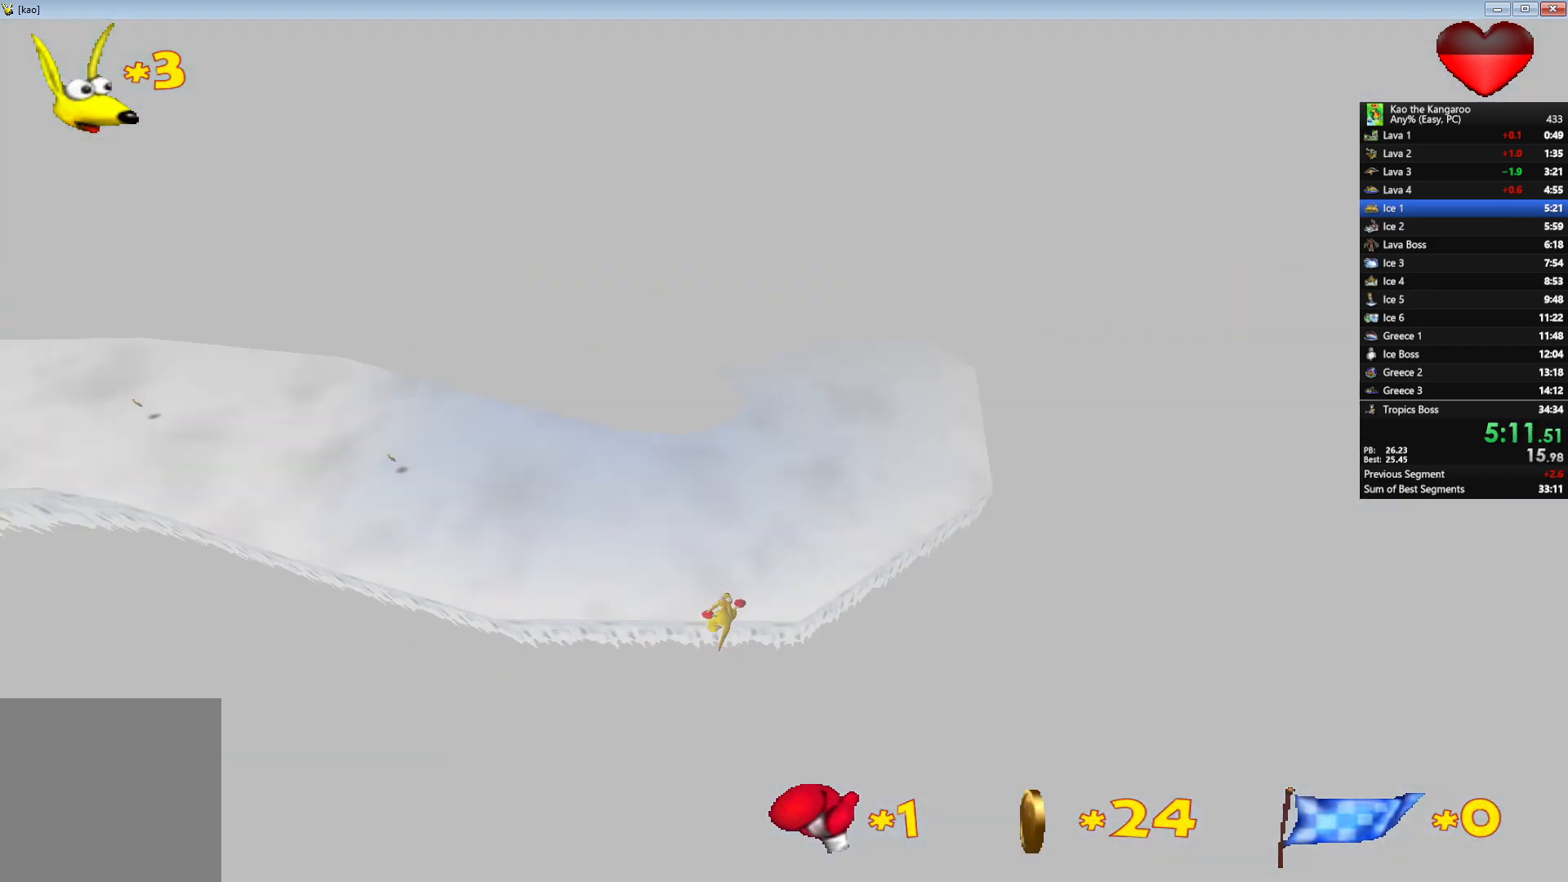
{"keys": ["left", "up"], "events": [[233, "left", "down"], [250, "right", "up"]]}
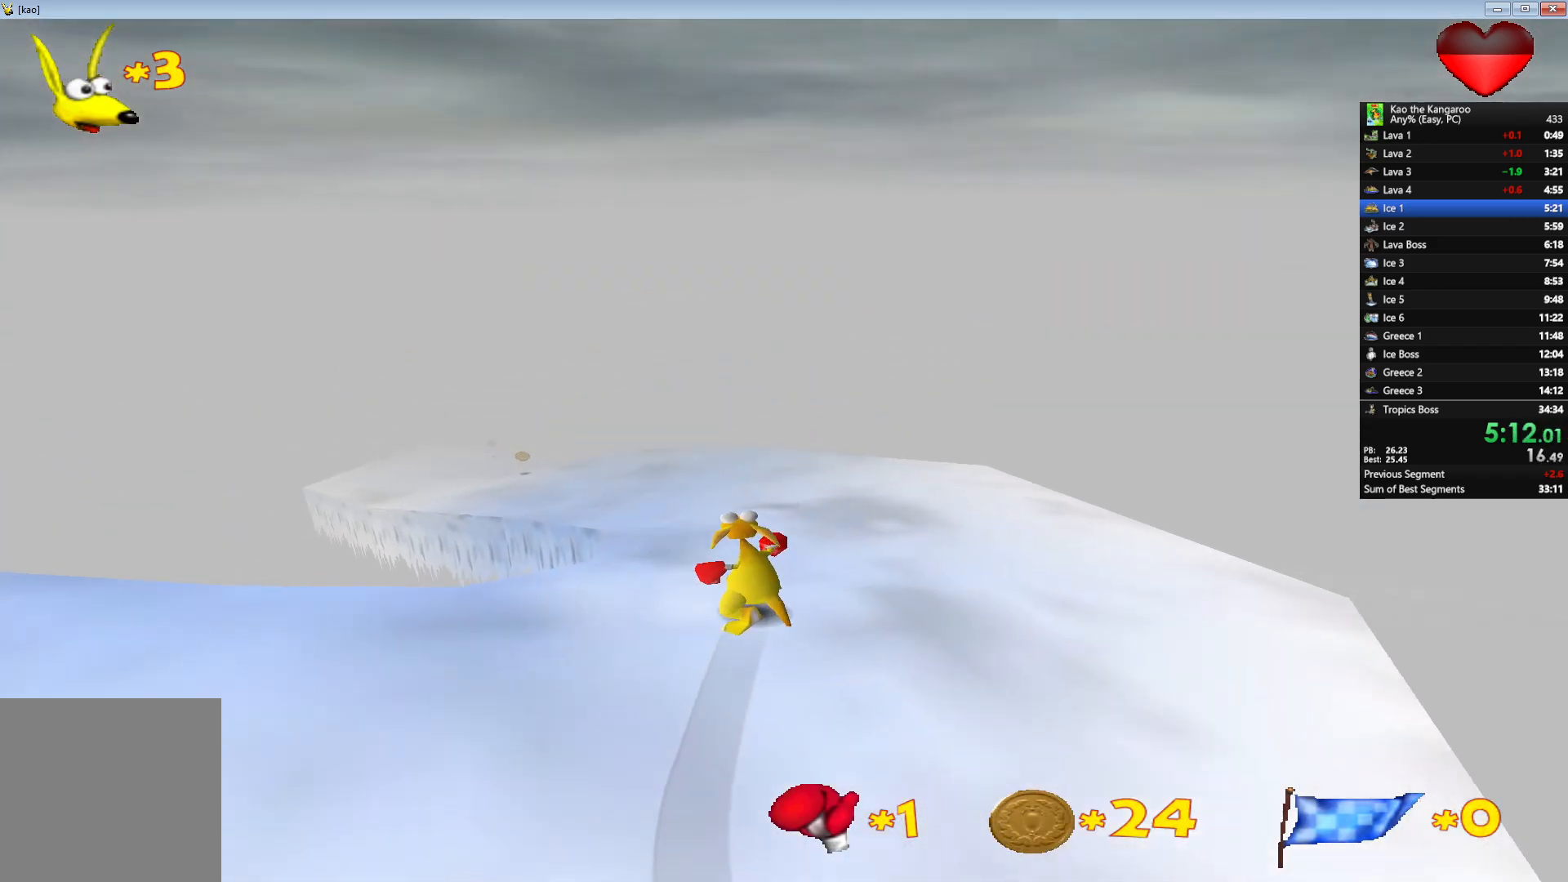
{"keys": ["left", "up"], "events": []}
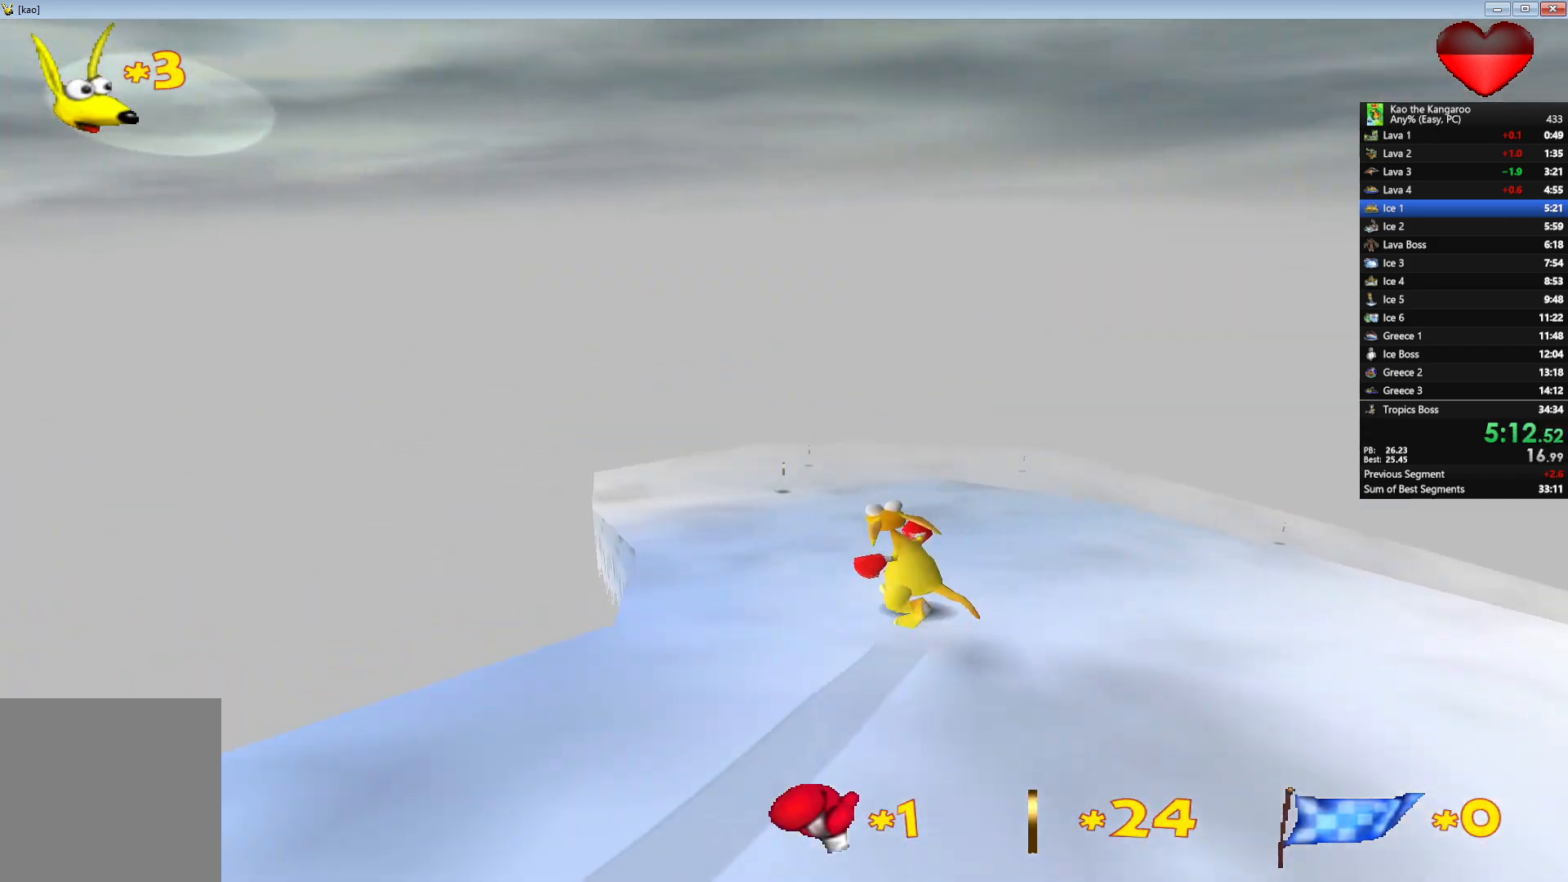
{"keys": ["right", "up"], "events": [[300, "left", "up"], [300, "right", "down"]]}